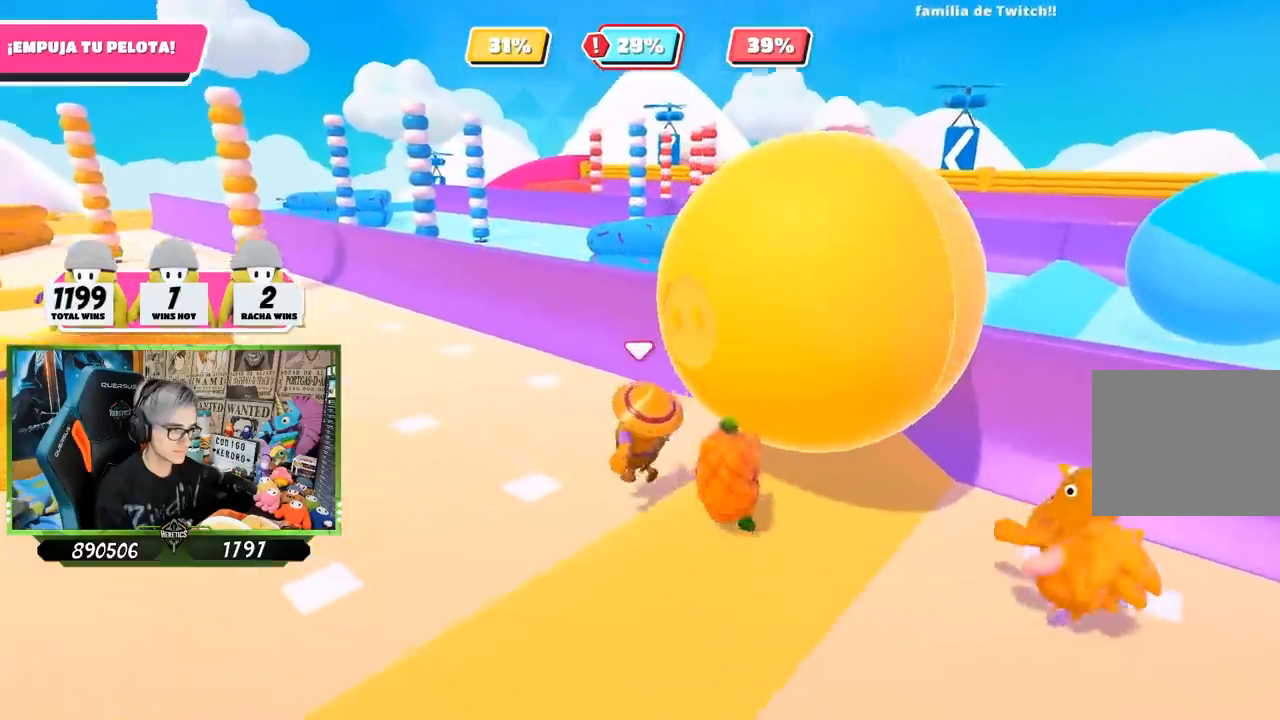
Gameplay with a controller (PlayStation layout); each line is a JSON object with the inputs held at the frame after it. "events" lists button and stick changes between this image and that frame as [ms after this image, input, new state], when the widget could be followed in between. Not read: R1.
{"buttons": [], "left_stick": "up-left", "right_stick": "down-right", "events": [[33, "right_stick", "right"], [267, "right_stick", "center"], [500, "right_stick", "down-right"]]}
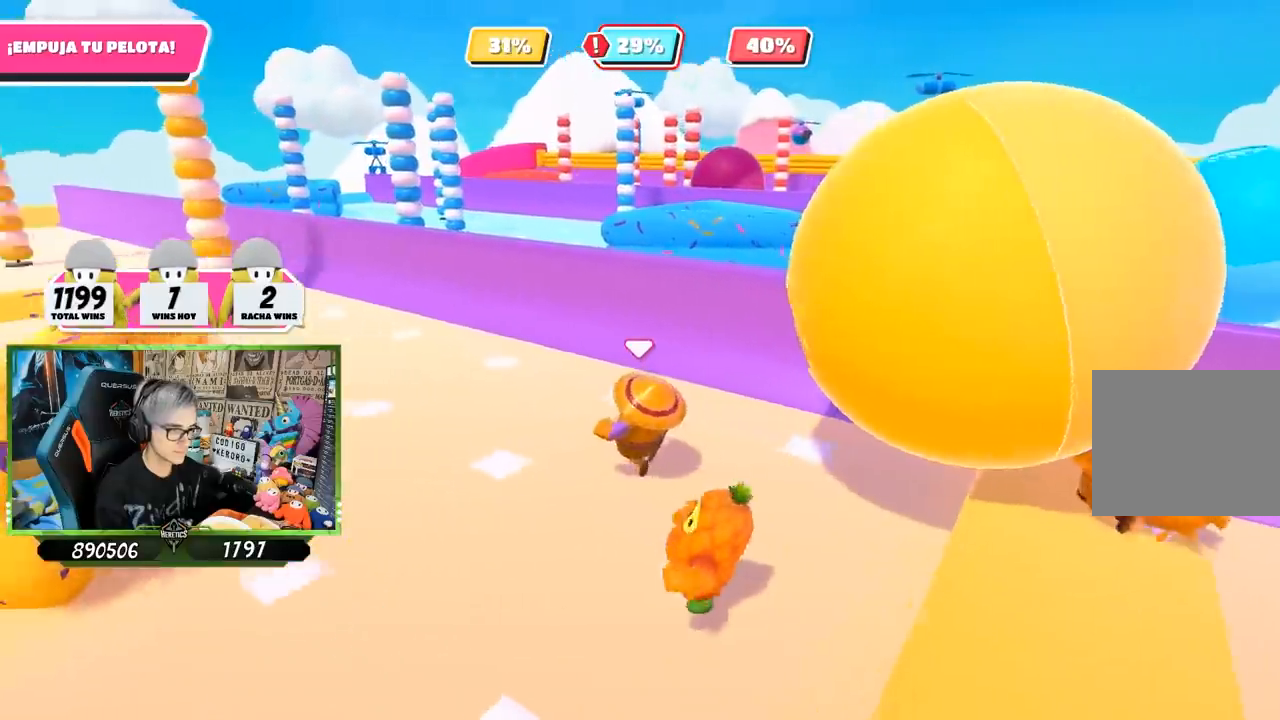
{"buttons": [], "left_stick": "left", "right_stick": "right", "events": [[17, "right_stick", "right"], [383, "left_stick", "left"]]}
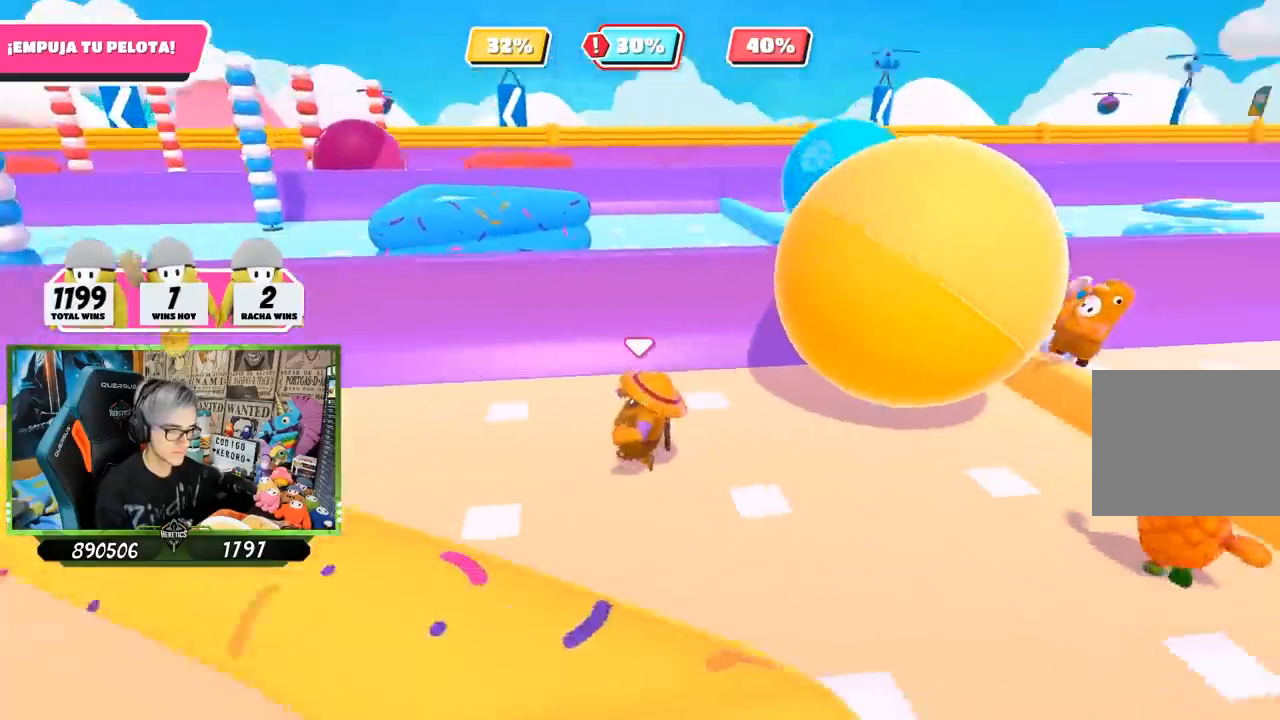
{"buttons": [], "left_stick": "down-left", "right_stick": "right", "events": [[300, "left_stick", "down-left"]]}
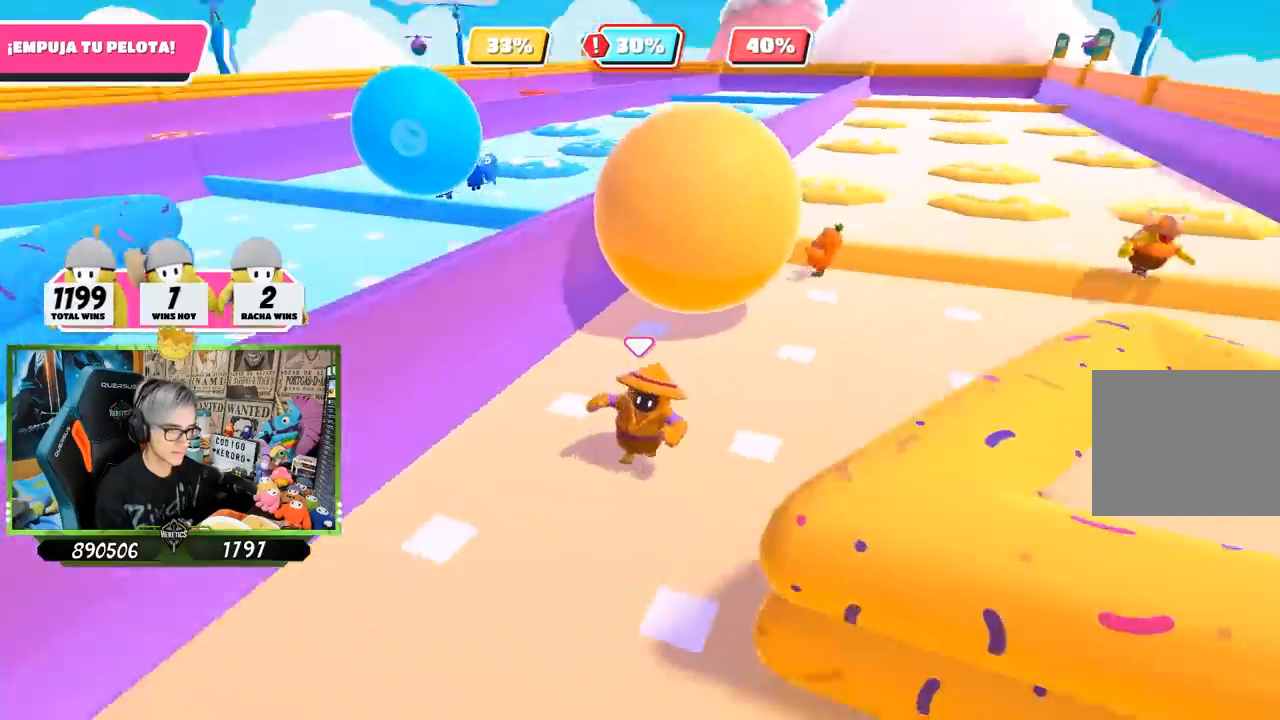
{"buttons": [], "left_stick": "down-left", "right_stick": "center", "events": [[267, "right_stick", "center"]]}
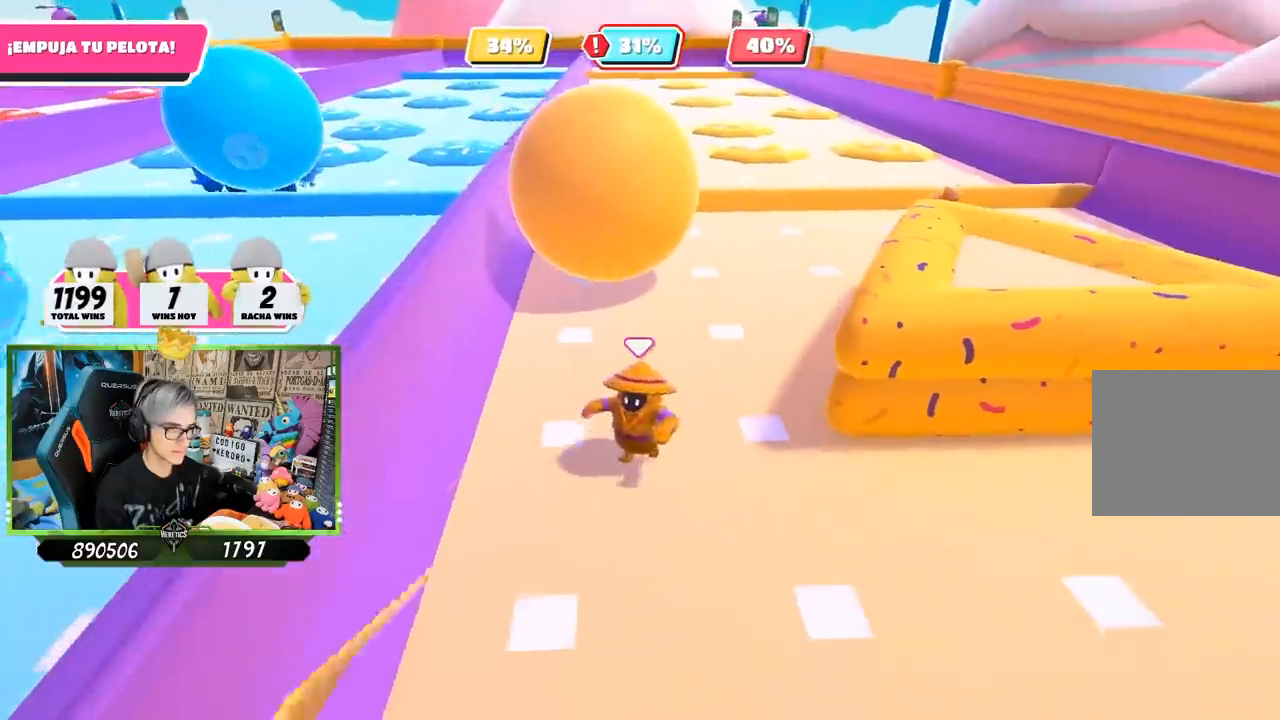
{"buttons": [], "left_stick": "center", "right_stick": "down-right", "events": [[33, "right_stick", "down-right"], [67, "left_stick", "left"], [233, "left_stick", "up"], [333, "left_stick", "right"], [400, "left_stick", "down-left"], [500, "left_stick", "center"]]}
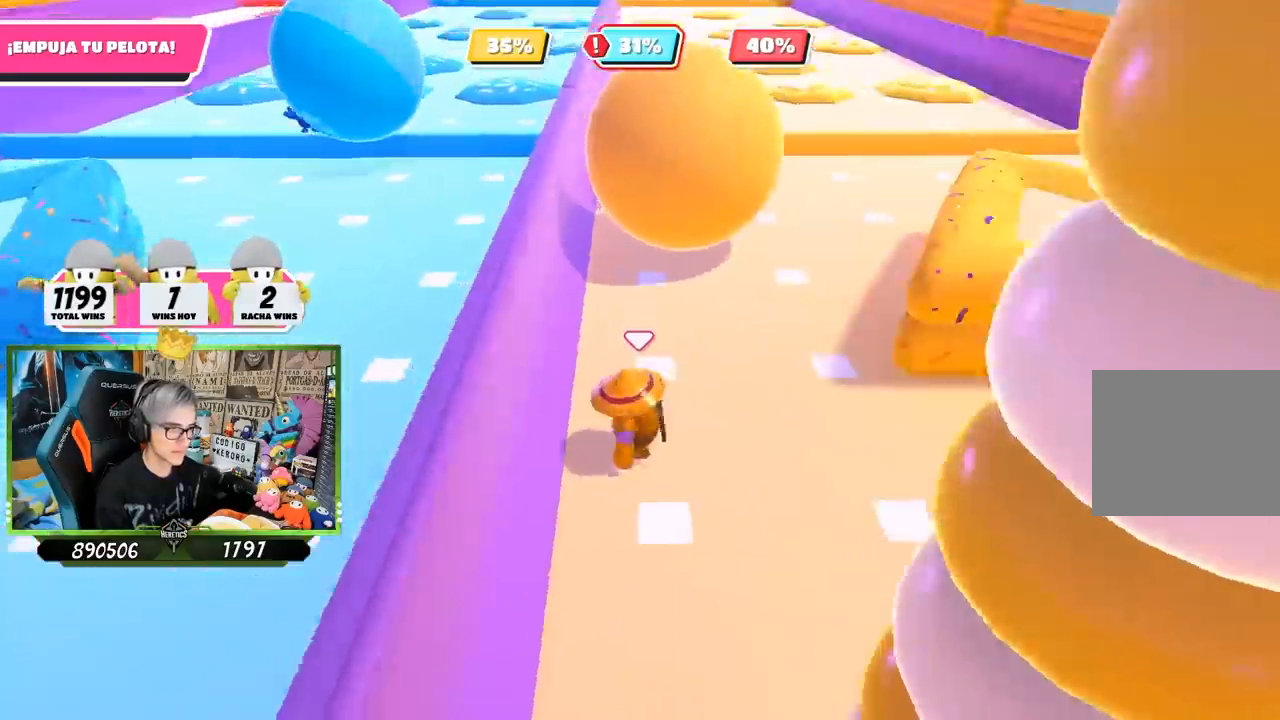
{"buttons": [], "left_stick": "center", "right_stick": "down-right", "events": [[33, "left_stick", "up"], [167, "left_stick", "center"], [300, "left_stick", "left"], [400, "left_stick", "center"]]}
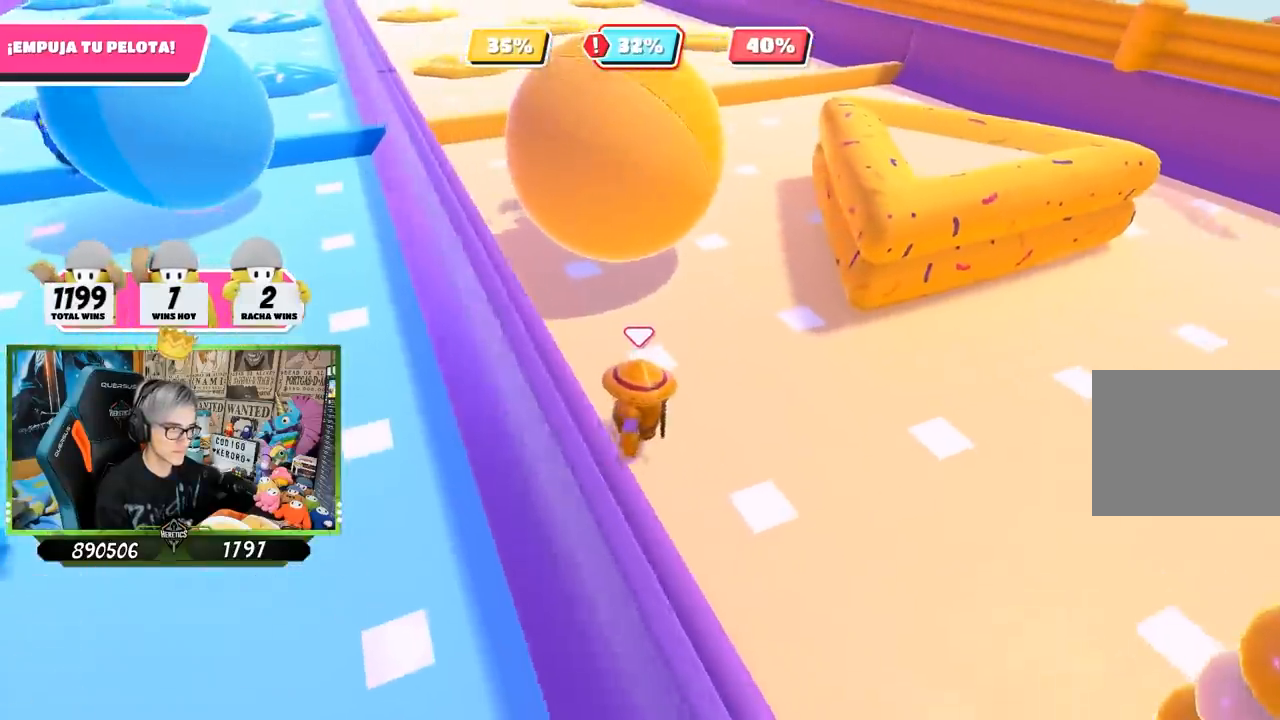
{"buttons": [], "left_stick": "center", "right_stick": "down-right", "events": [[133, "right_stick", "center"], [500, "right_stick", "down-right"]]}
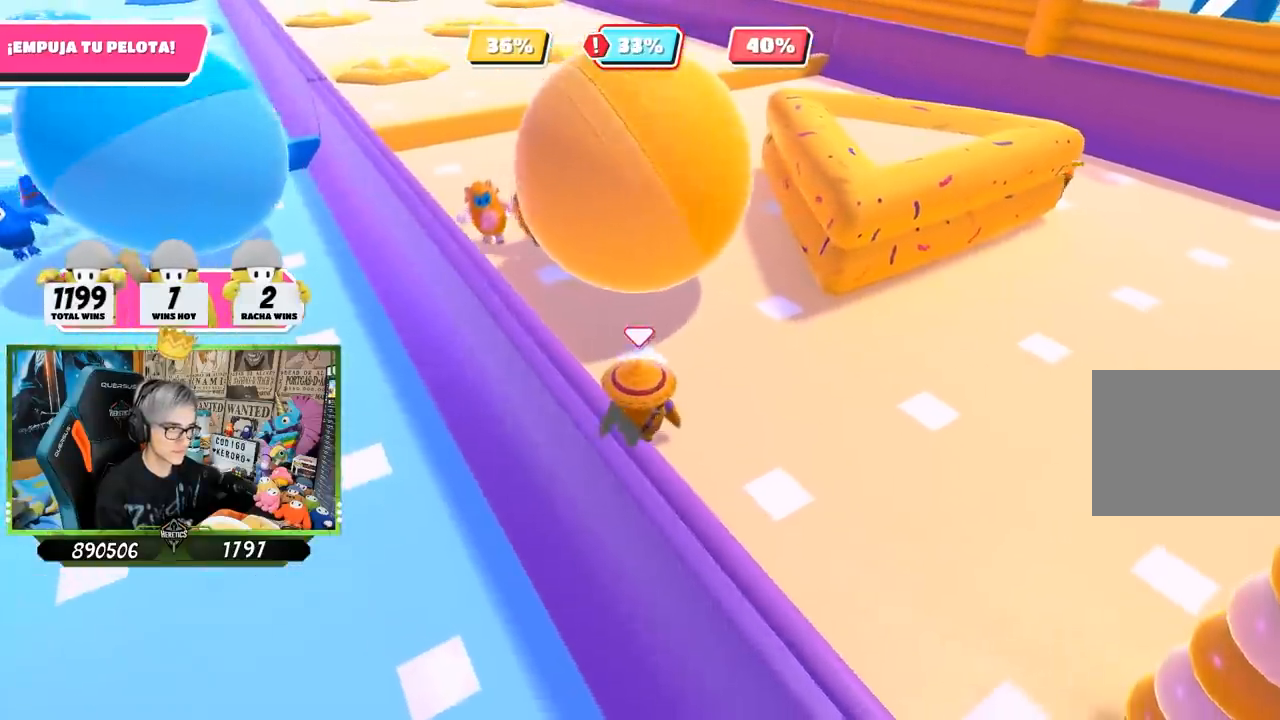
{"buttons": [], "left_stick": "up-left", "right_stick": "right", "events": [[50, "left_stick", "left"], [100, "left_stick", "up-left"], [233, "left_stick", "center"], [383, "right_stick", "right"], [400, "left_stick", "up-left"]]}
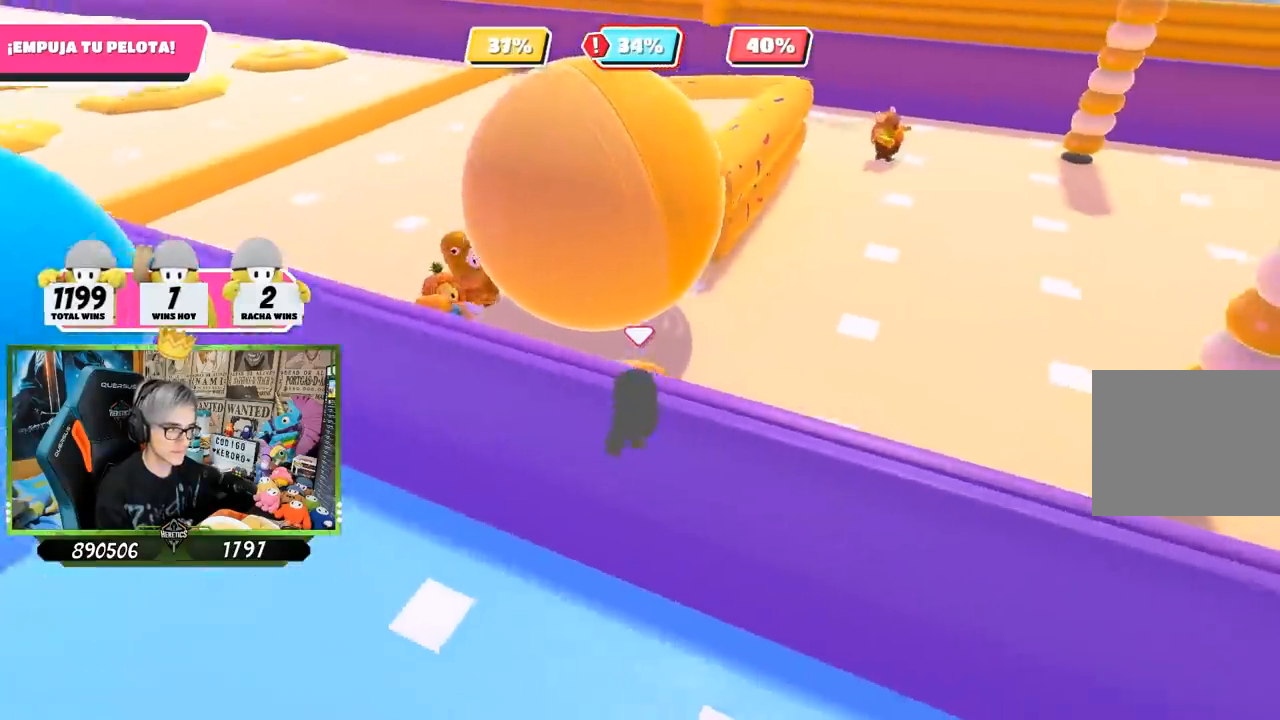
{"buttons": [], "left_stick": "up", "right_stick": "up-right", "events": [[33, "left_stick", "up-right"], [133, "left_stick", "center"], [267, "left_stick", "up-right"], [467, "left_stick", "up"], [483, "right_stick", "up-right"]]}
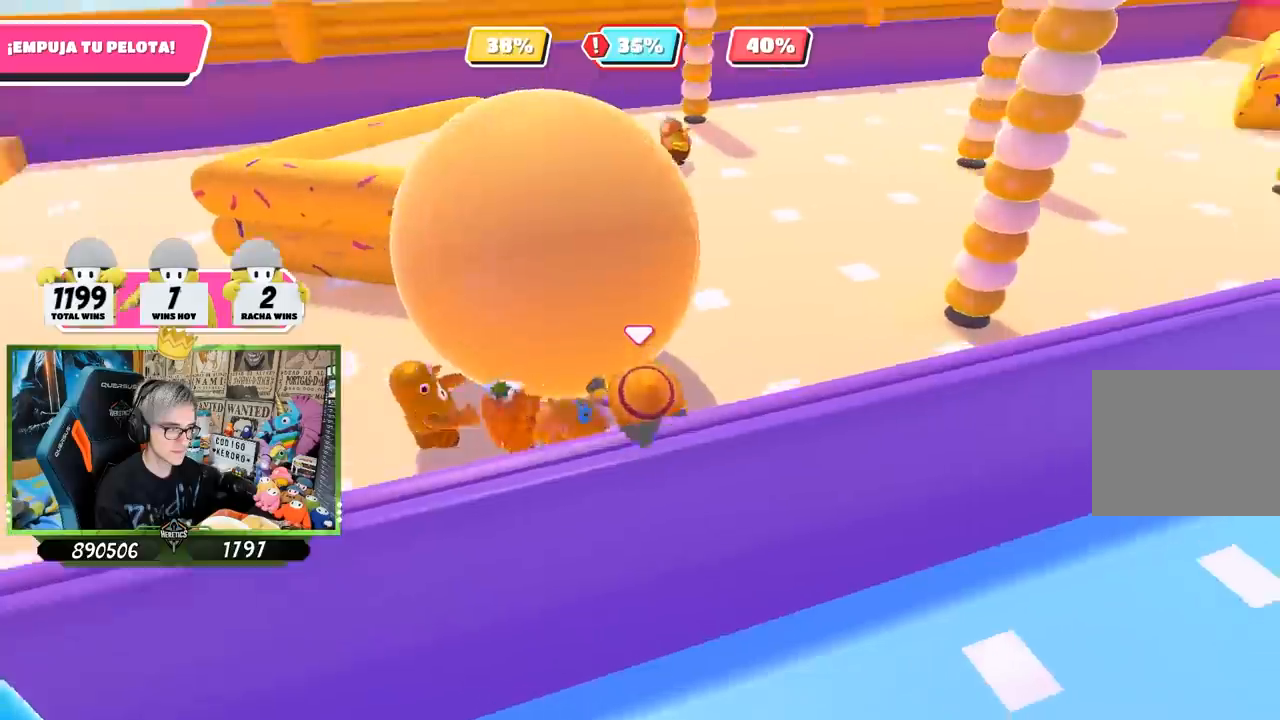
{"buttons": [], "left_stick": "down-left", "right_stick": "down-right", "events": [[100, "right_stick", "center"], [400, "left_stick", "down-left"], [400, "right_stick", "down-right"]]}
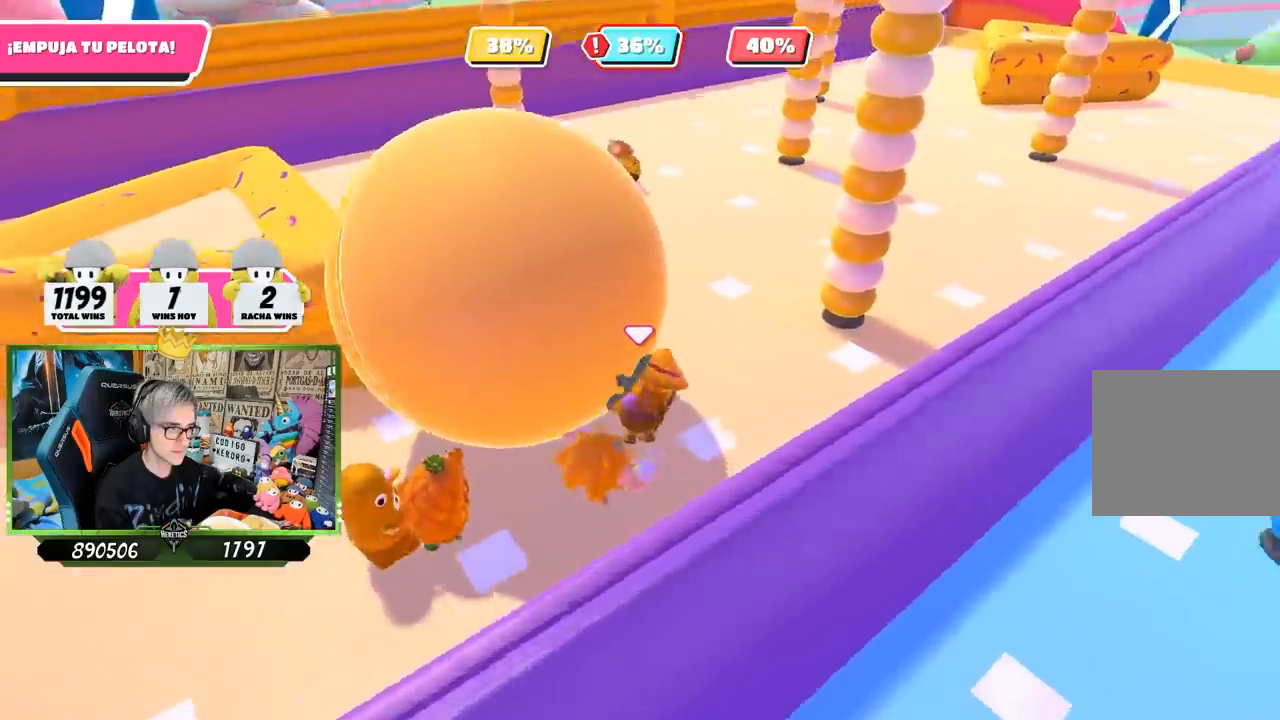
{"buttons": [], "left_stick": "down-left", "right_stick": "down-right", "events": [[17, "left_stick", "left"], [233, "right_stick", "center"], [300, "right_stick", "down-right"], [317, "left_stick", "down"], [367, "left_stick", "down-right"], [483, "left_stick", "down-left"]]}
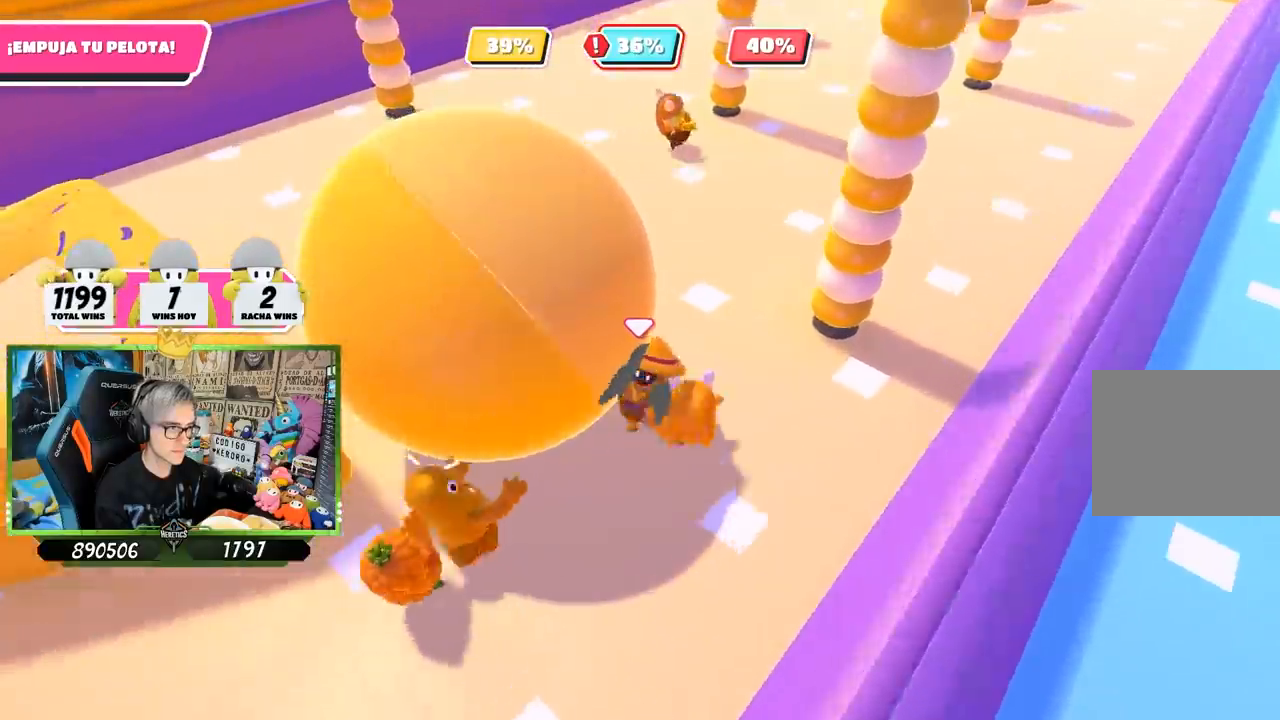
{"buttons": [], "left_stick": "down", "right_stick": "down", "events": [[17, "left_stick", "left"], [267, "left_stick", "down"], [433, "right_stick", "down"]]}
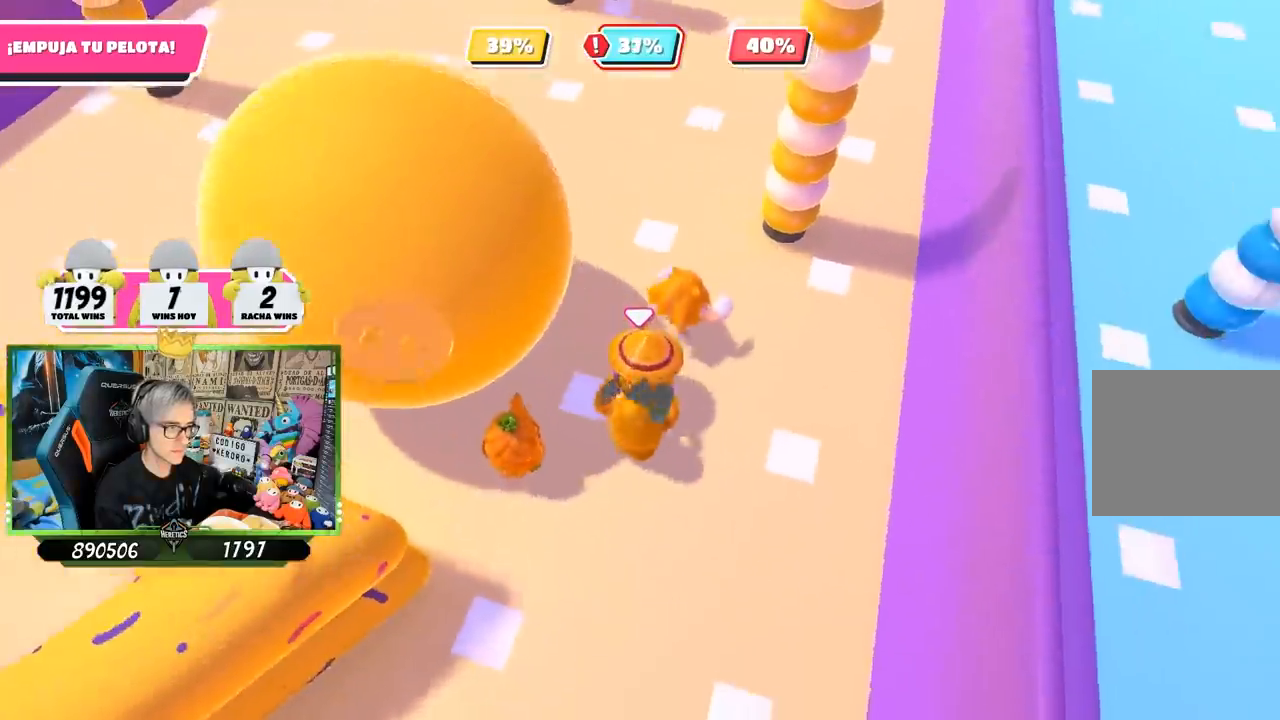
{"buttons": [], "left_stick": "left", "right_stick": "center", "events": [[83, "left_stick", "left"], [183, "right_stick", "left"], [250, "right_stick", "up-left"], [400, "right_stick", "center"]]}
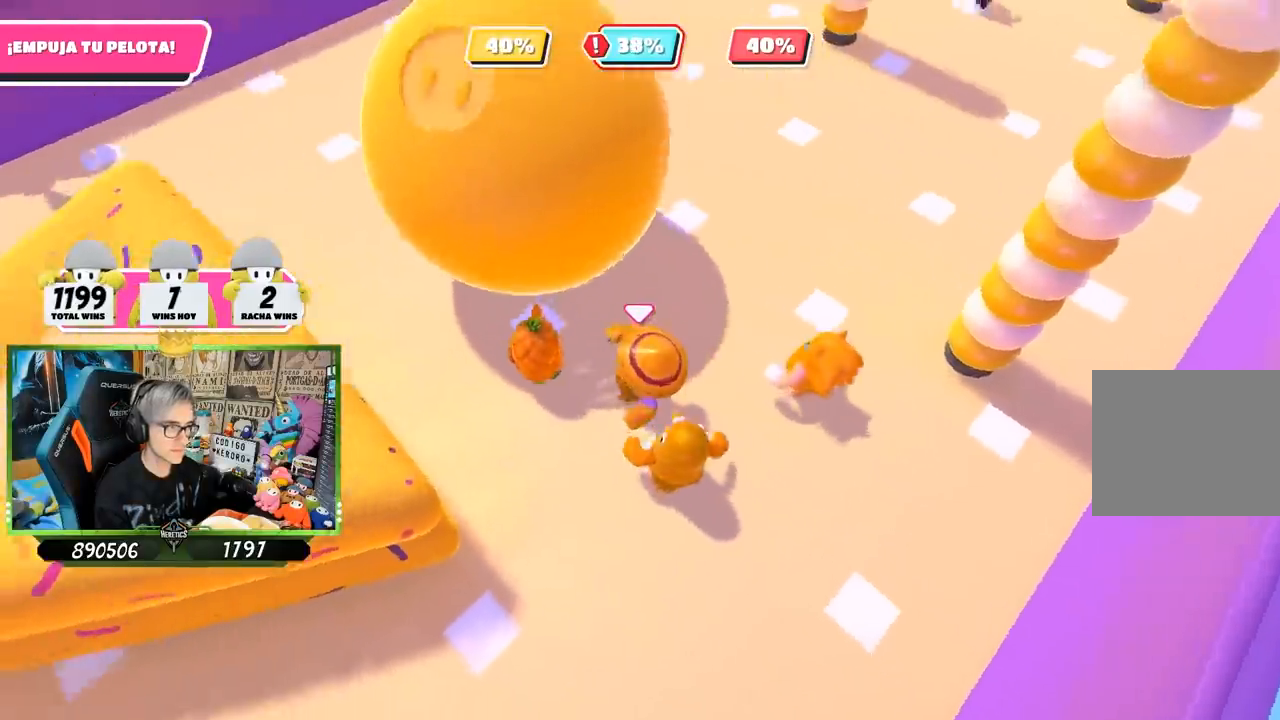
{"buttons": [], "left_stick": "up", "right_stick": "center", "events": [[167, "left_stick", "up"]]}
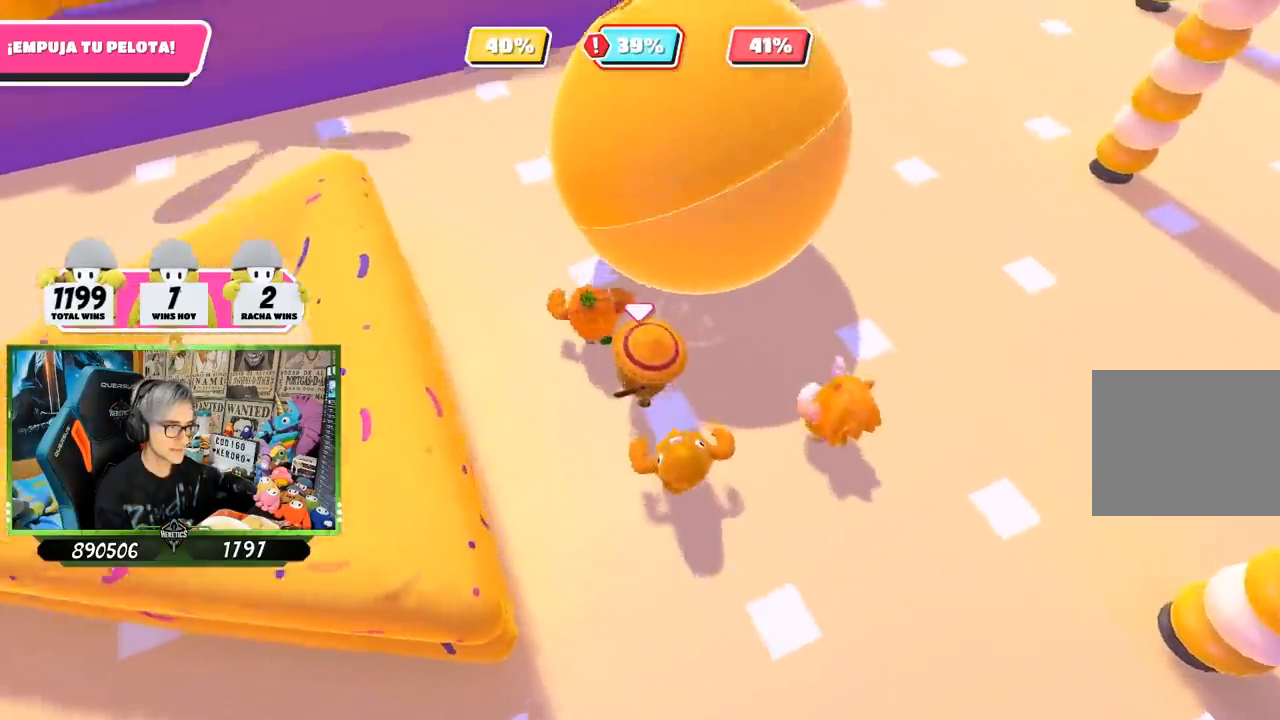
{"buttons": [], "left_stick": "up", "right_stick": "up", "events": [[117, "right_stick", "up-right"], [300, "right_stick", "up"]]}
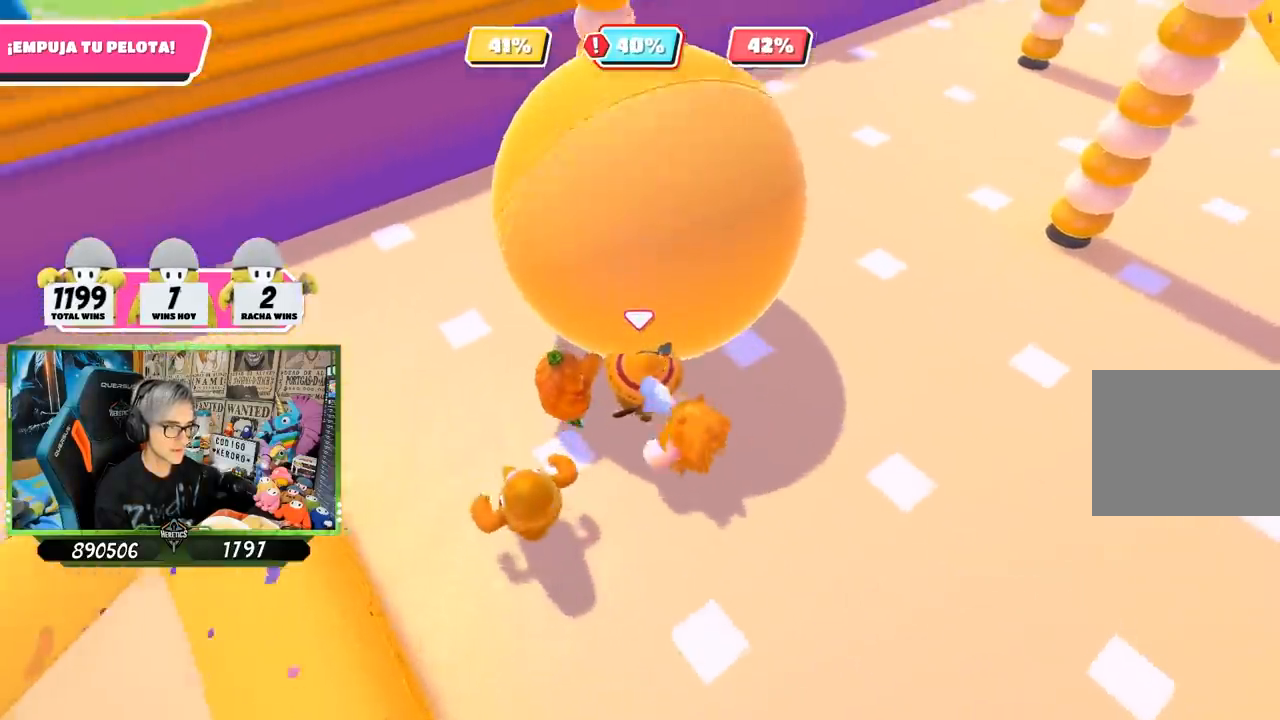
{"buttons": [], "left_stick": "down-left", "right_stick": "up-left", "events": [[33, "left_stick", "up-right"], [333, "left_stick", "right"], [433, "right_stick", "up-left"], [500, "left_stick", "down-left"]]}
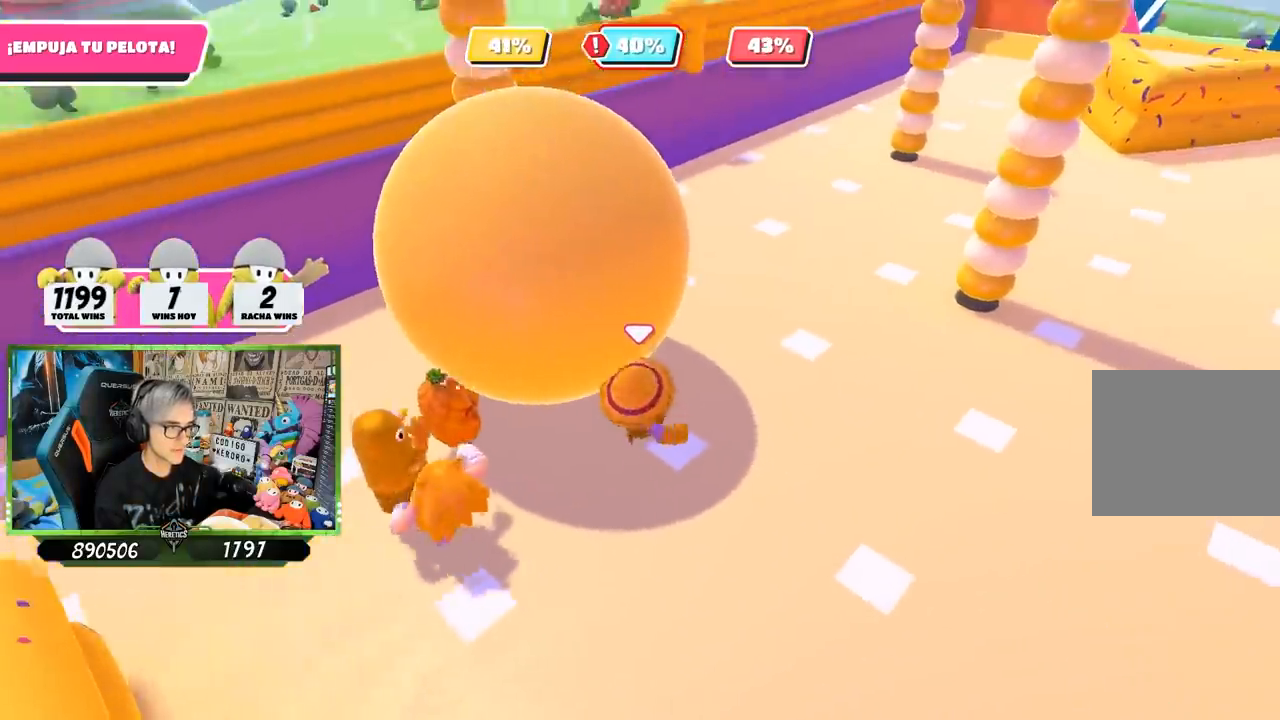
{"buttons": [], "left_stick": "up", "right_stick": "up-right", "events": [[33, "right_stick", "center"], [100, "right_stick", "down"], [167, "left_stick", "down"], [333, "left_stick", "left"], [333, "right_stick", "center"], [400, "left_stick", "up"], [500, "right_stick", "up-right"]]}
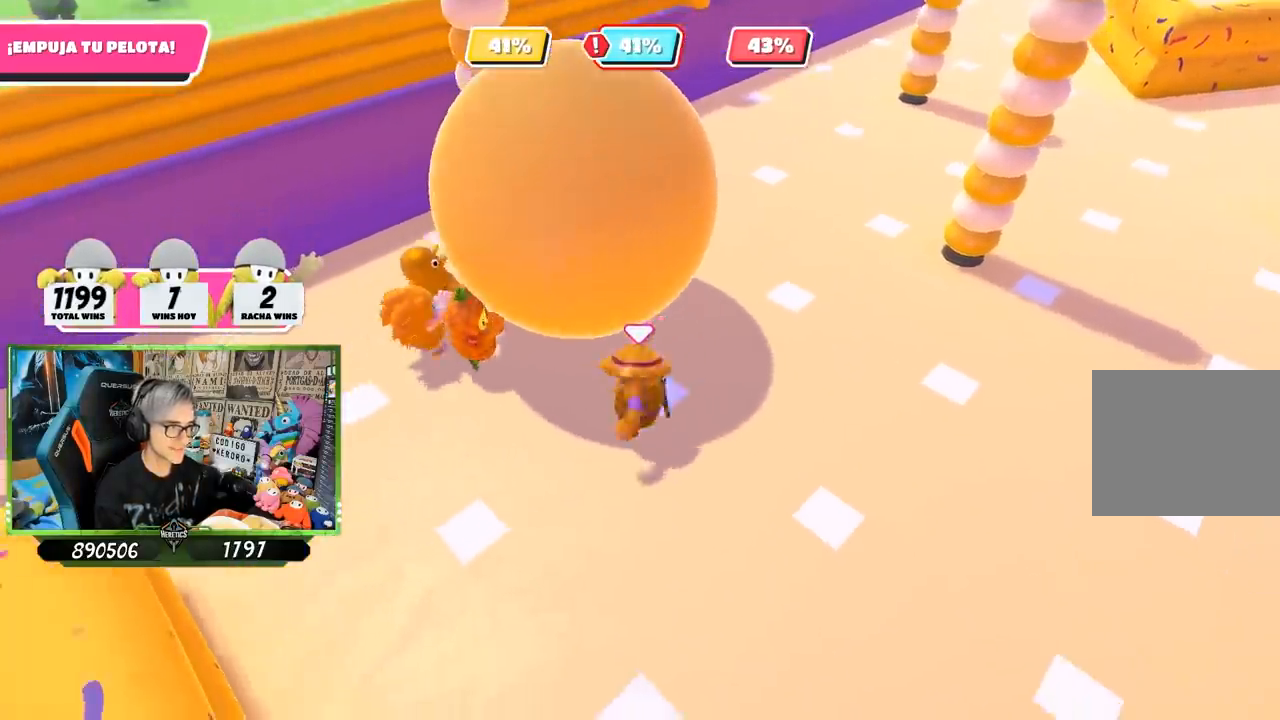
{"buttons": [], "left_stick": "up", "right_stick": "up", "events": [[333, "right_stick", "up"]]}
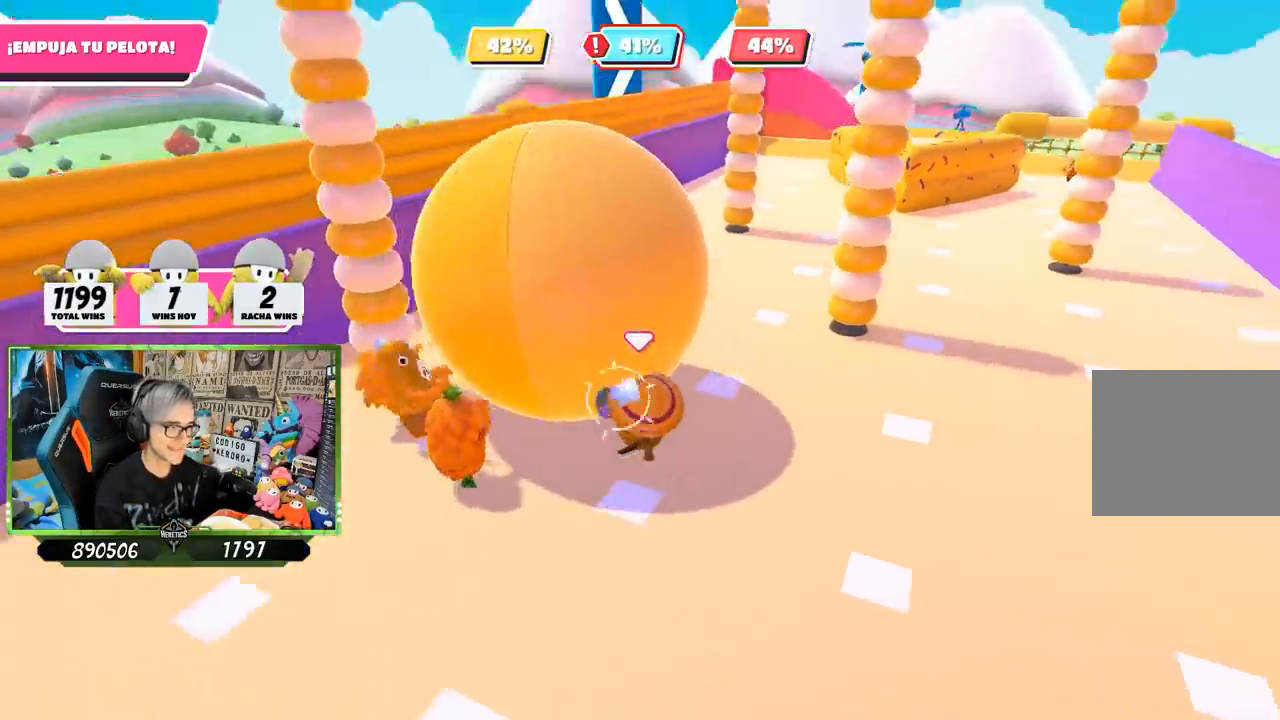
{"buttons": [], "left_stick": "up", "right_stick": "down", "events": [[200, "right_stick", "center"], [400, "right_stick", "down"]]}
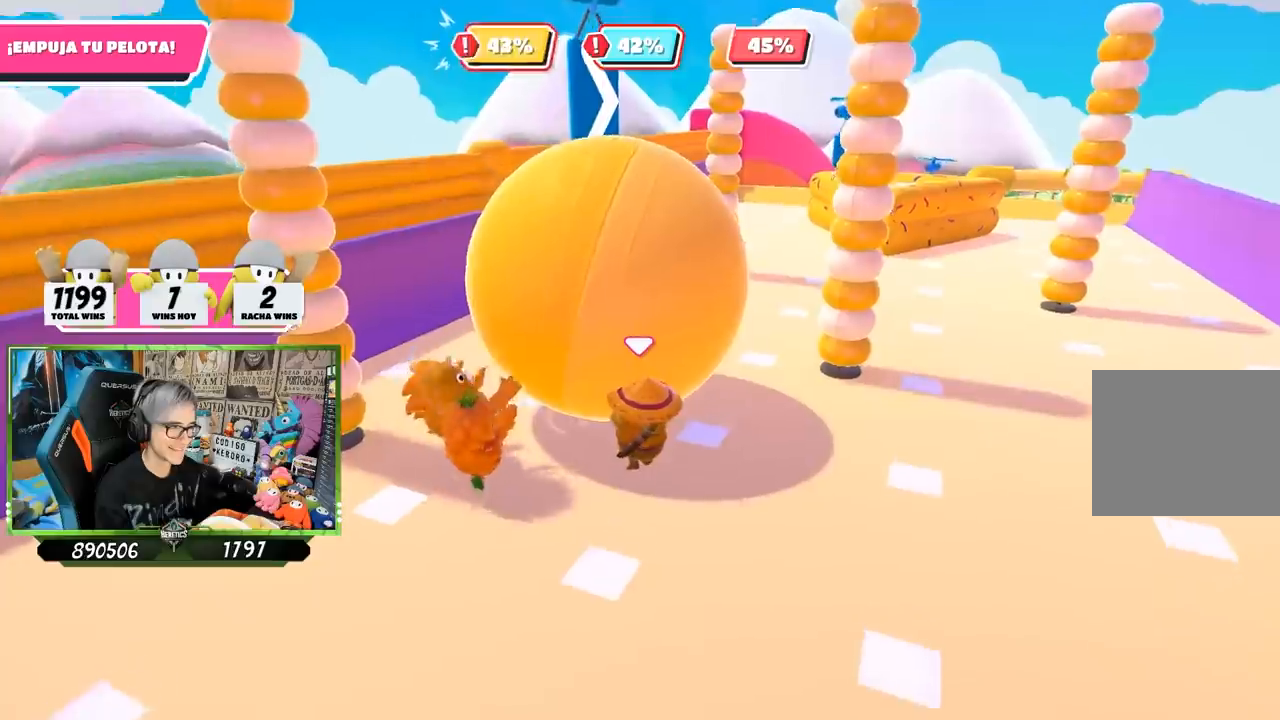
{"buttons": [], "left_stick": "up-left", "right_stick": "down-right", "events": [[200, "right_stick", "down-right"], [433, "left_stick", "up-left"]]}
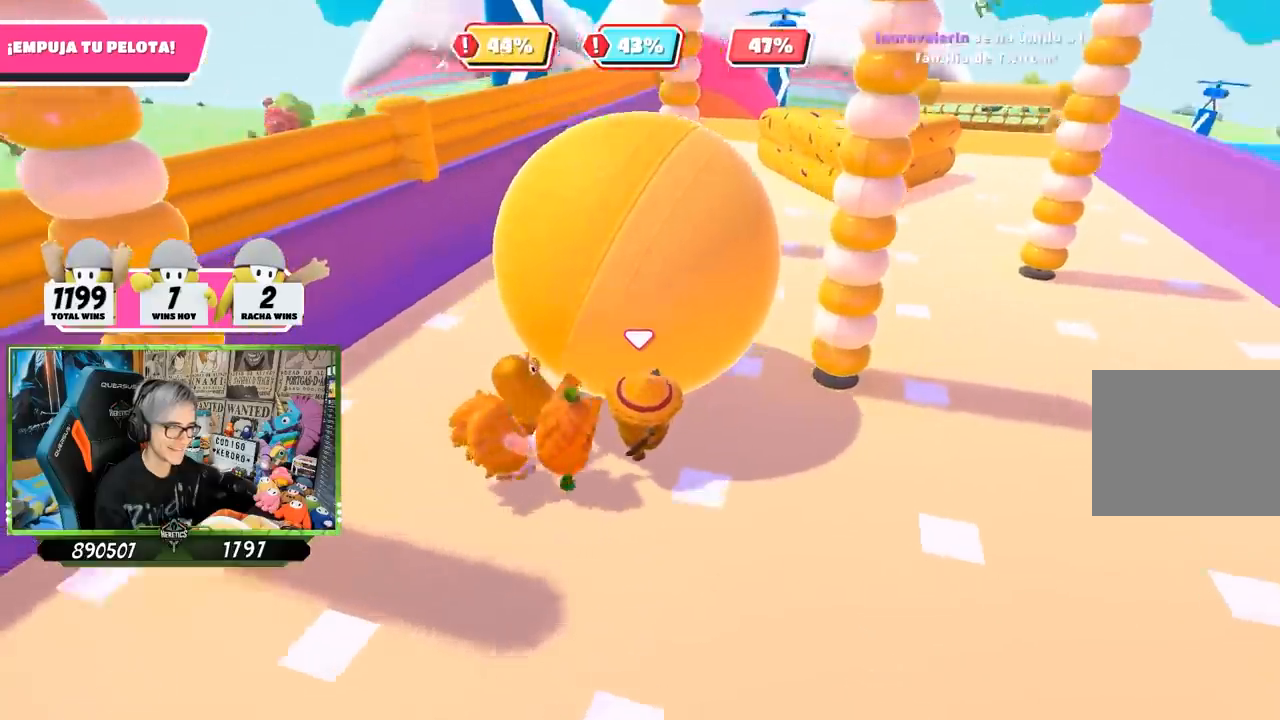
{"buttons": [], "left_stick": "up-left", "right_stick": "down-right", "events": []}
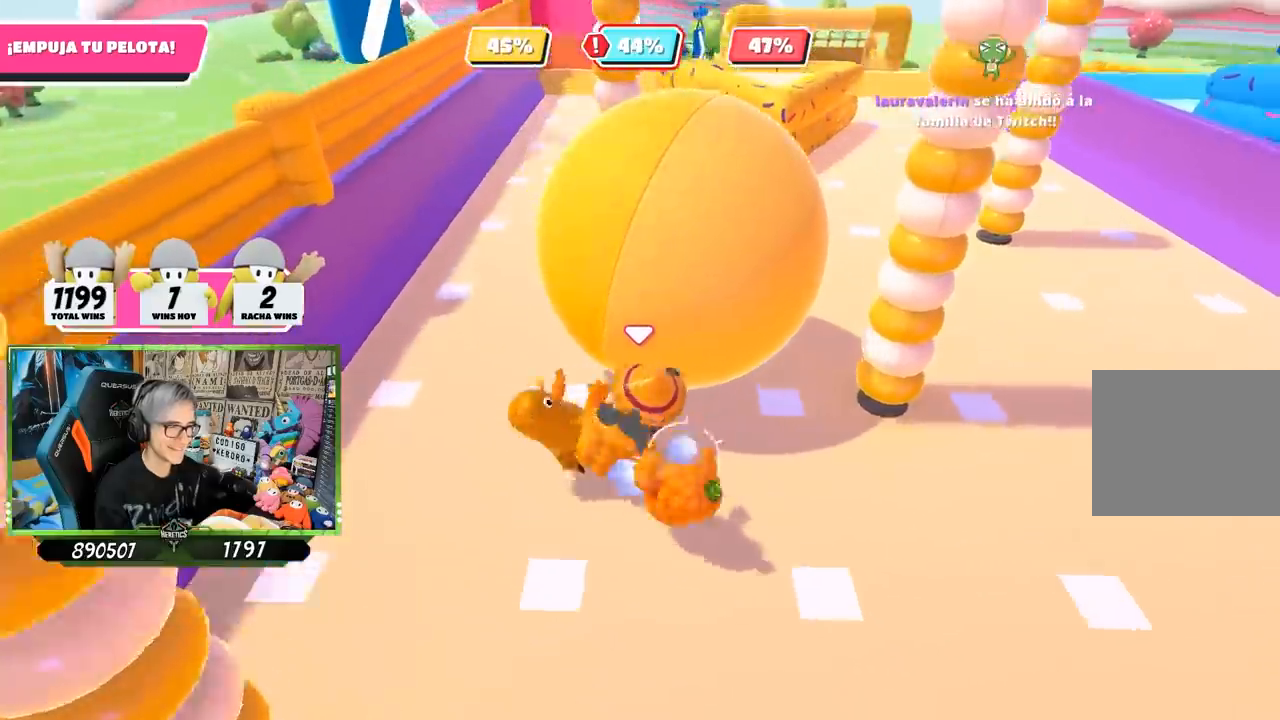
{"buttons": [], "left_stick": "up-right", "right_stick": "up-right", "events": [[233, "left_stick", "up"], [233, "right_stick", "right"], [367, "right_stick", "up-right"], [417, "left_stick", "up-right"]]}
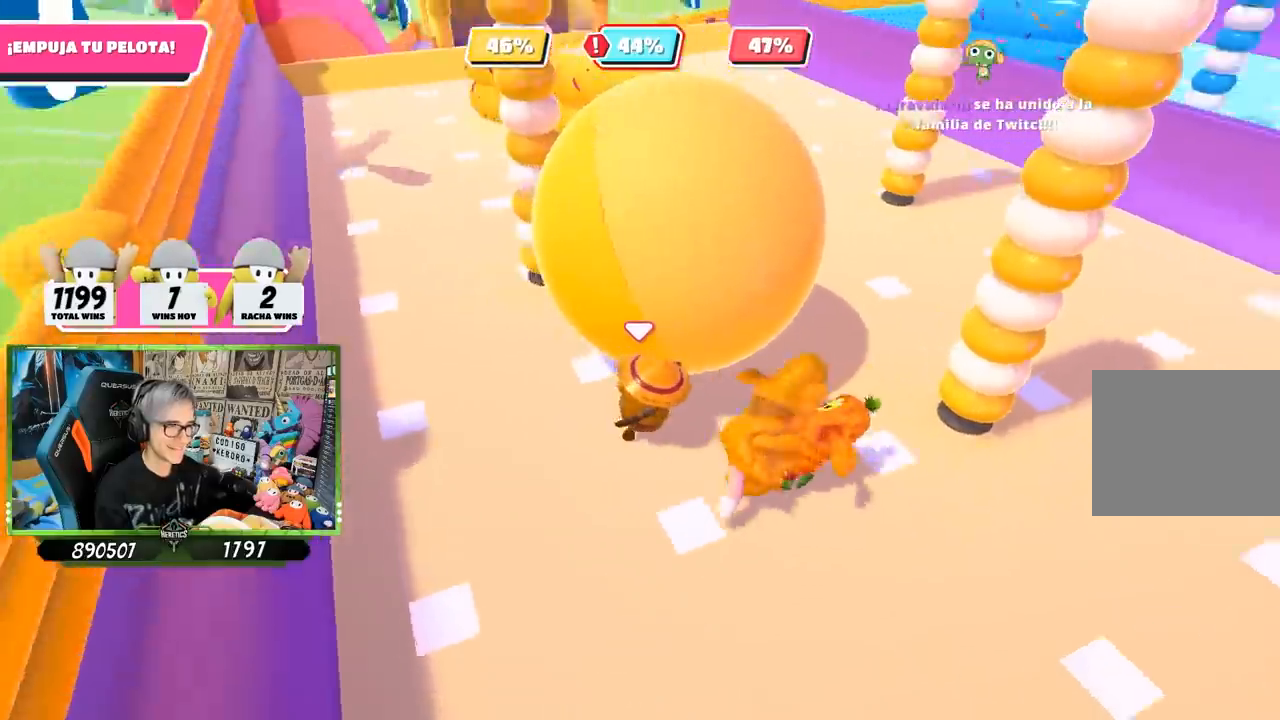
{"buttons": [], "left_stick": "up-left", "right_stick": "center", "events": [[100, "left_stick", "up"], [100, "right_stick", "center"], [317, "right_stick", "up"], [467, "left_stick", "up-left"], [467, "right_stick", "center"]]}
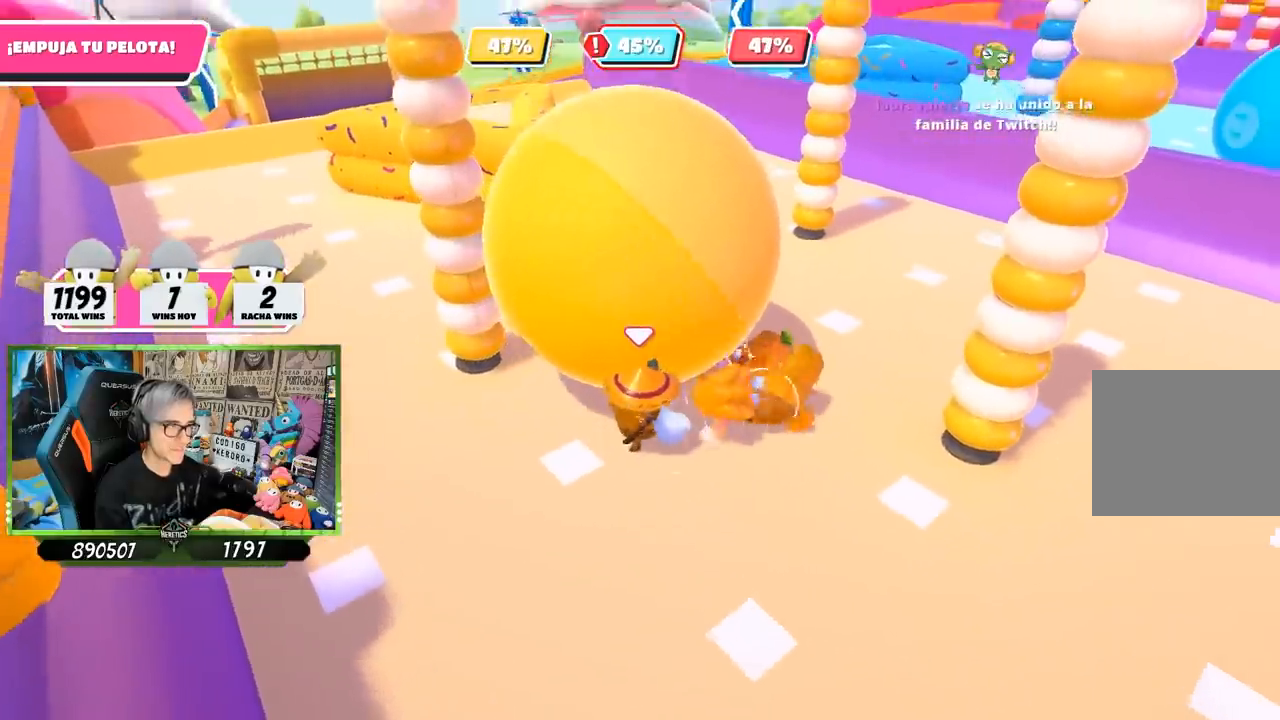
{"buttons": [], "left_stick": "up", "right_stick": "center", "events": [[150, "right_stick", "up"], [183, "left_stick", "up"], [267, "right_stick", "center"]]}
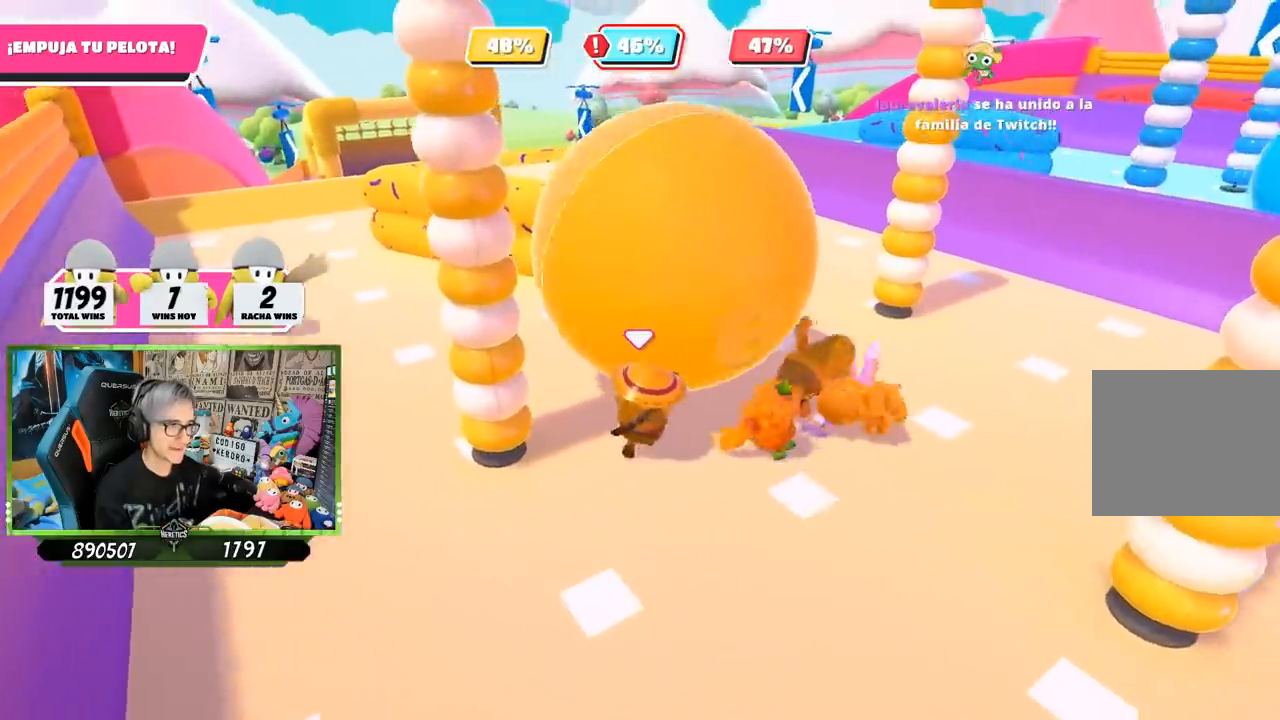
{"buttons": [], "left_stick": "up-left", "right_stick": "left", "events": [[33, "right_stick", "up"], [167, "right_stick", "center"], [300, "right_stick", "left"], [317, "left_stick", "up-left"]]}
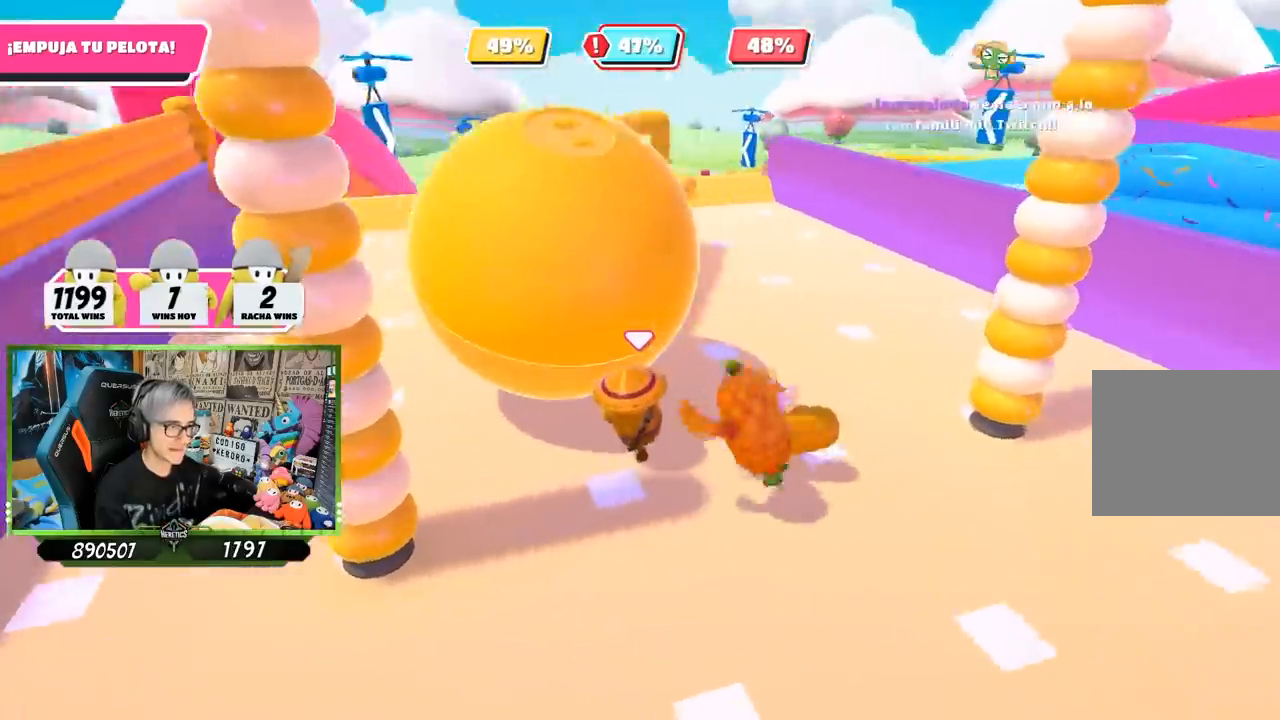
{"buttons": [], "left_stick": "up", "right_stick": "down", "events": [[267, "left_stick", "up"], [300, "right_stick", "up"], [417, "right_stick", "center"], [467, "right_stick", "down"]]}
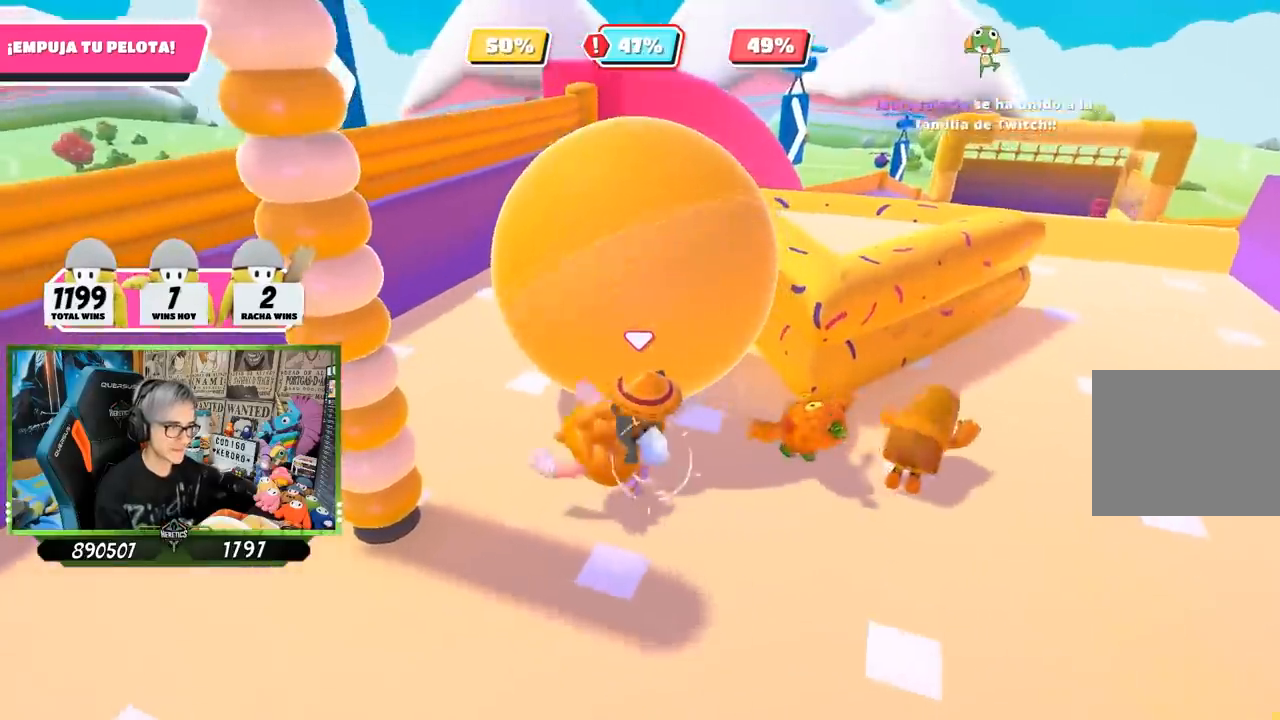
{"buttons": [], "left_stick": "up", "right_stick": "down-left", "events": [[133, "right_stick", "center"], [433, "right_stick", "down-left"]]}
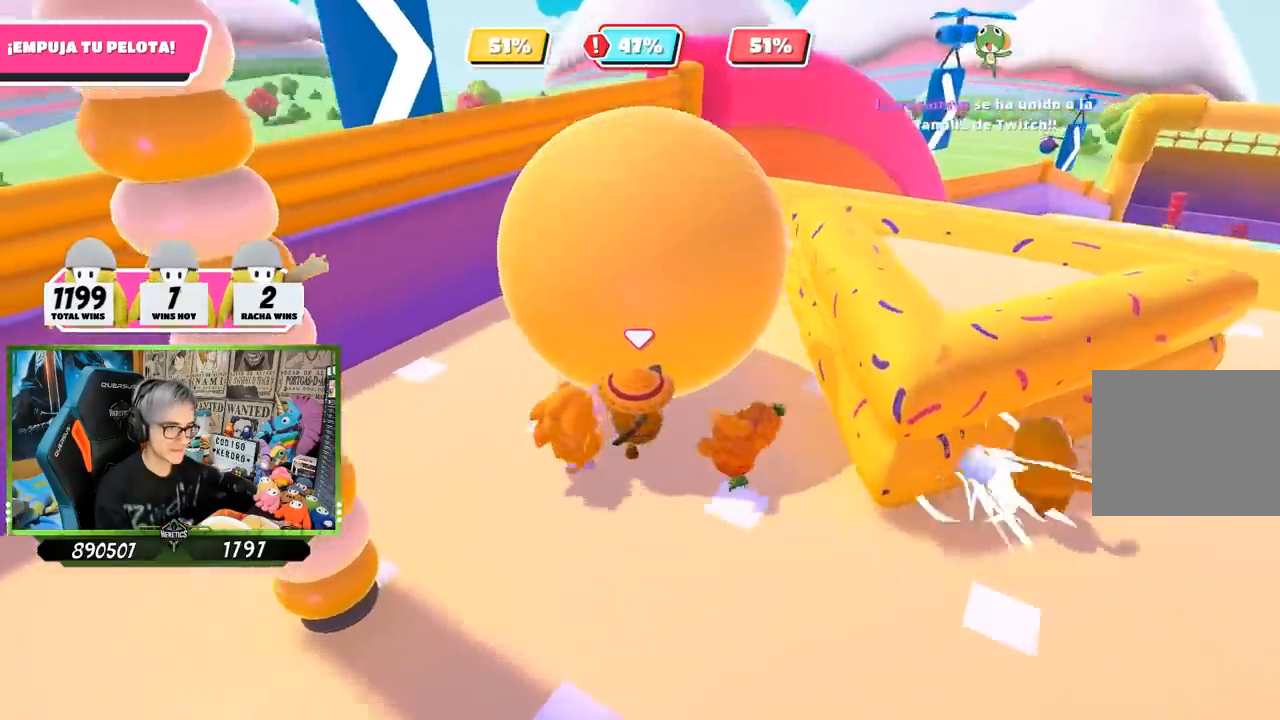
{"buttons": [], "left_stick": "up", "right_stick": "up-left", "events": [[100, "right_stick", "center"], [183, "right_stick", "up-left"], [300, "right_stick", "center"], [500, "right_stick", "up-left"]]}
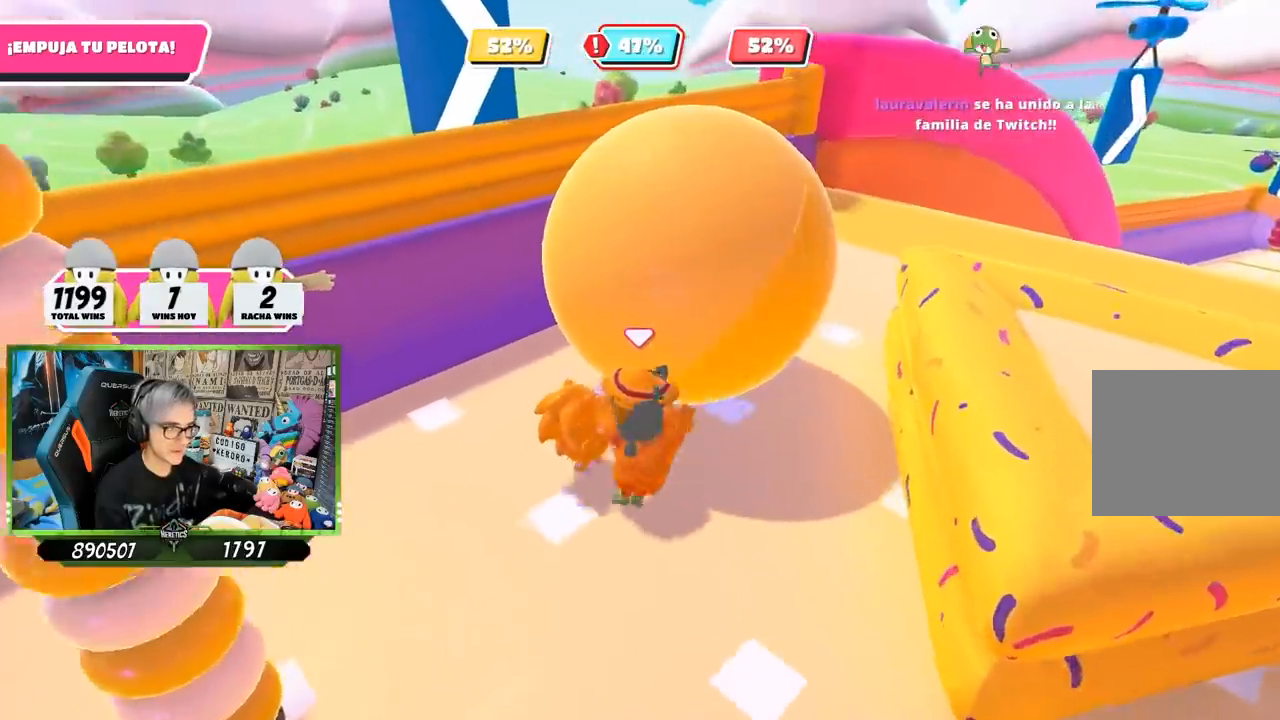
{"buttons": [], "left_stick": "up-right", "right_stick": "center", "events": [[17, "right_stick", "up"], [400, "left_stick", "up-right"], [400, "right_stick", "down-left"], [500, "right_stick", "center"]]}